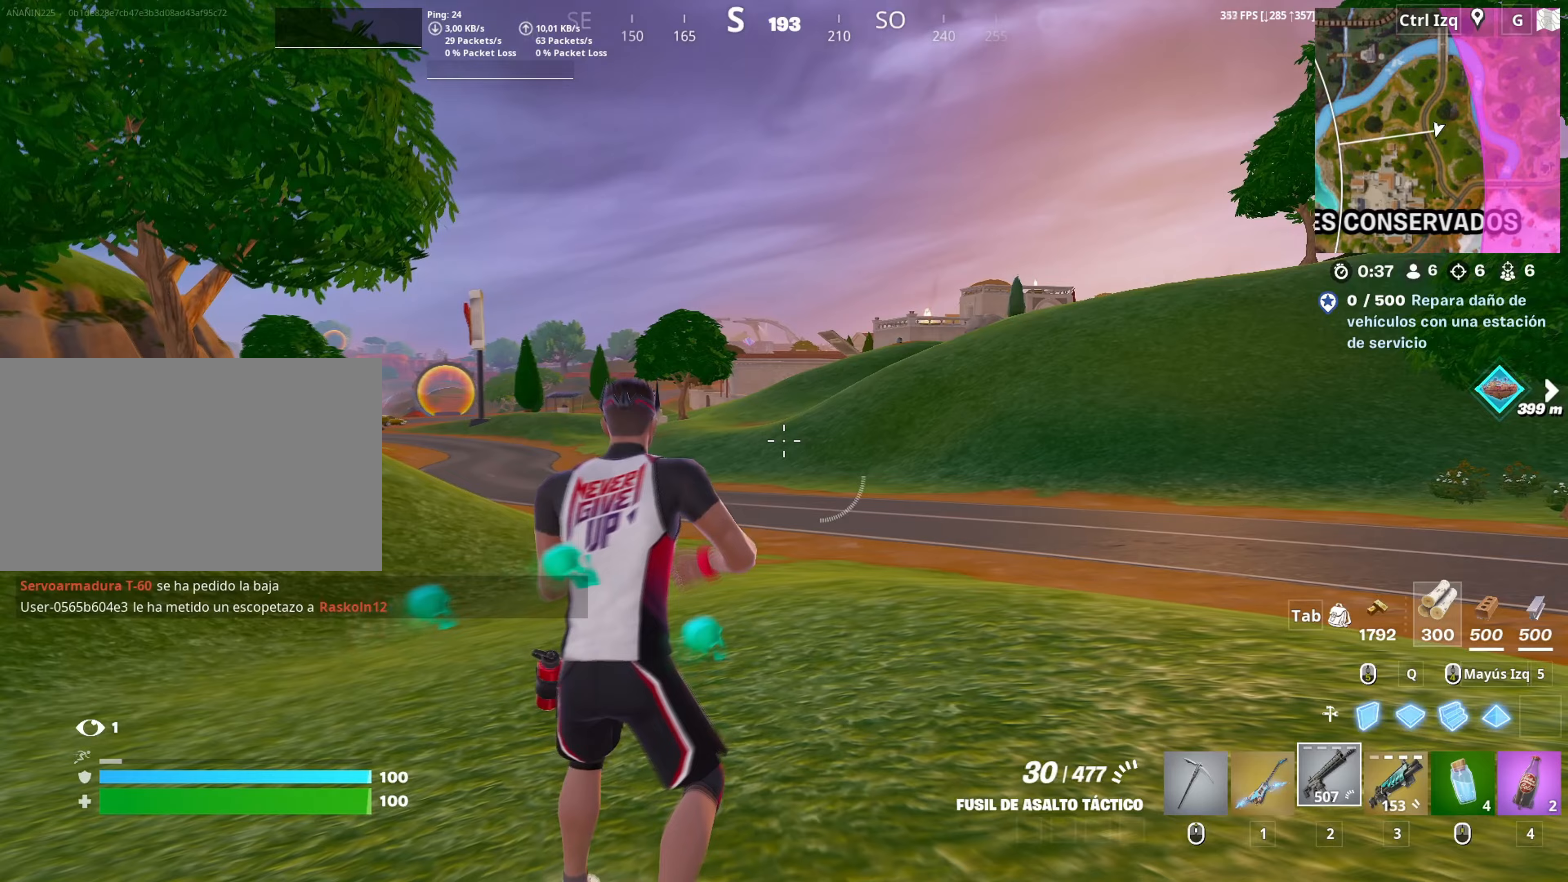
Gameplay with keyboard and mouse; each line is a JSON object with the keys and mouse buttons held at the frame after it (dt_ms = milliseconds from this image to that frame). "events" lists presses ("down") and releases ("up") of "1", "2", "3", "4", "5", "a", "alt", "c", "caps_lock", "ctrl", "d", "e", "f", "g", "q", "r", "s", "shift", "space", "t", "tab", "v", "w", "x", "z", "mouse_left", "mouse_wheel" and "mouse_right" between this image and that frame as [ms after this image, input, new state], when the widget could be followed in between. "mouse_left", "mouse_wheel", "mouse_right" = the "left", "wheel", "right" buttons of the "mouse" list. No other keys are recorded. "wheel" means that the mouse wheel is clicked or scrolled. "mouse_move" is the direction in which the mouse moves at that frame (one of eight, or "still"), when it could be read.
{"dt_ms": 250, "keys": ["w"], "mouse": [], "events": []}
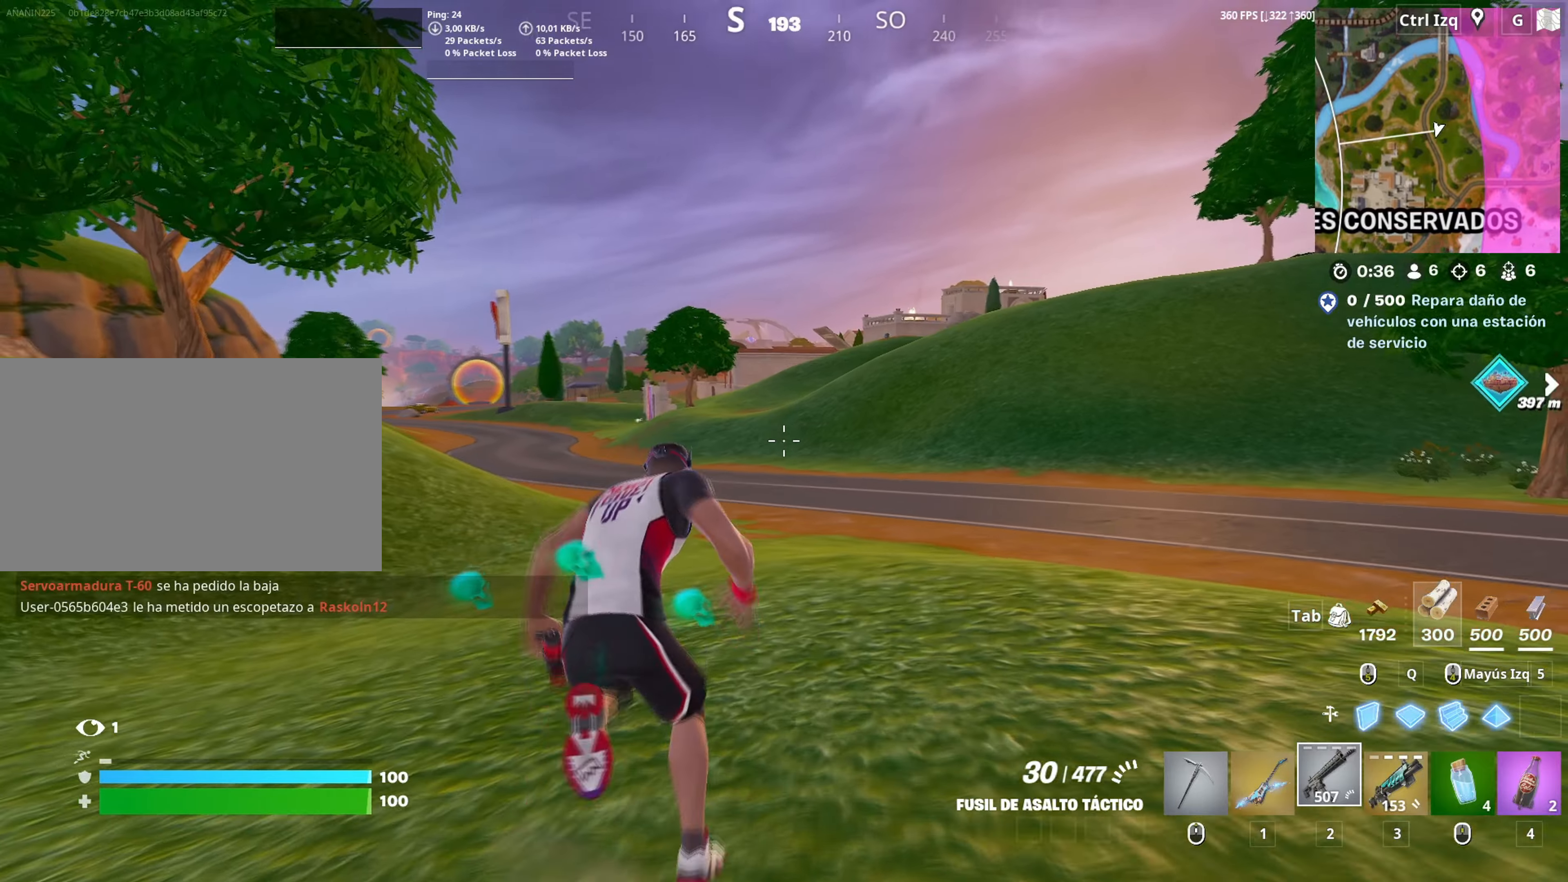
{"dt_ms": 500, "keys": ["w"], "mouse": [], "mouse_move": "still", "events": []}
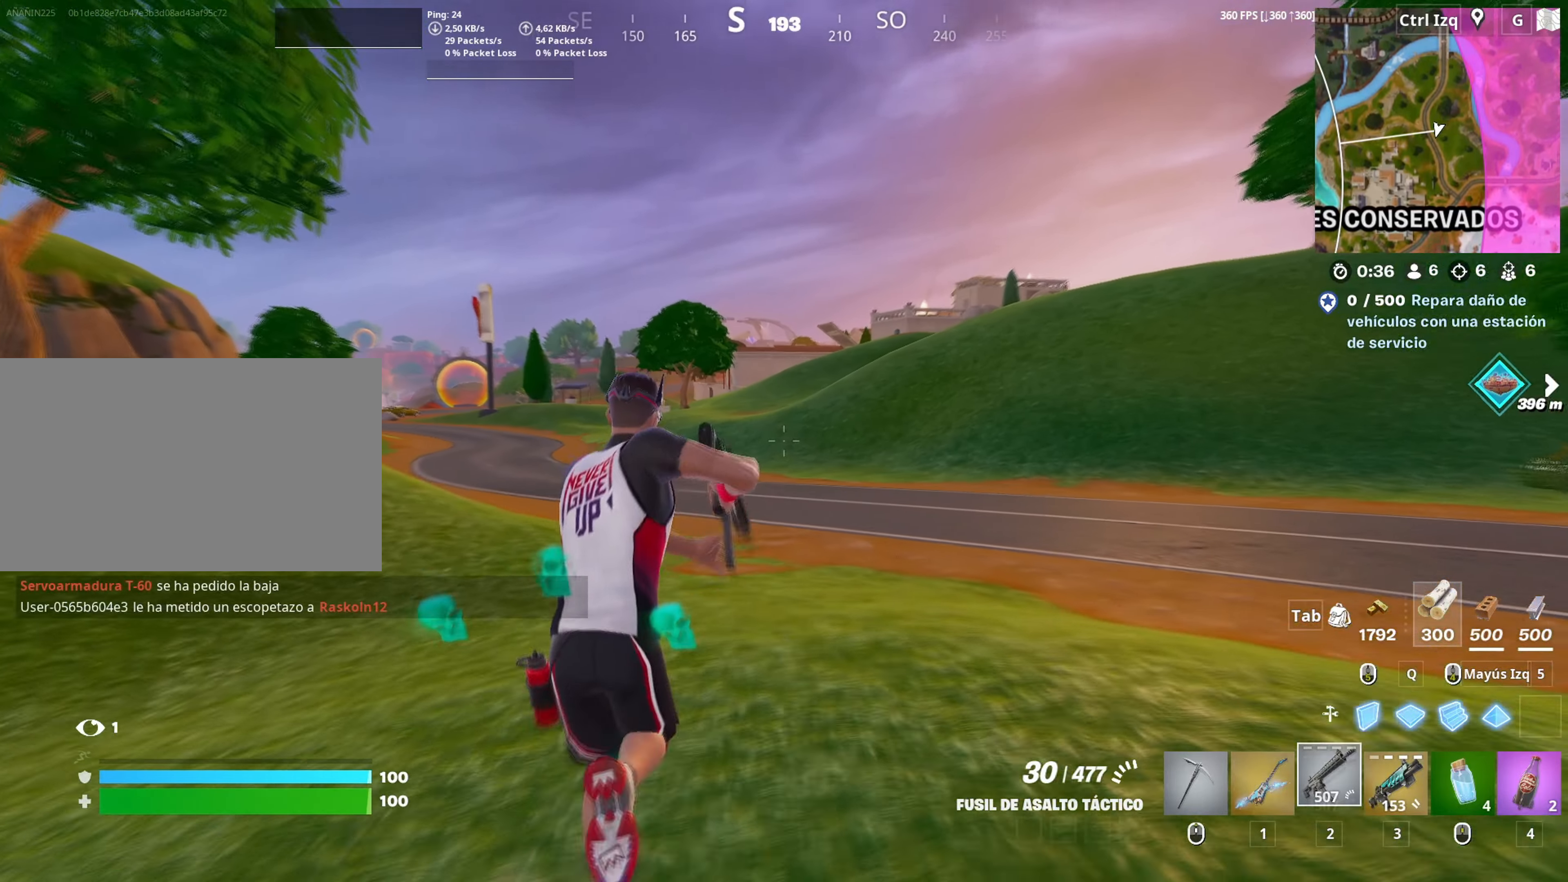
{"dt_ms": 500, "keys": ["space", "w"], "mouse": [], "mouse_move": "left", "events": [[17, "1", "down"], [67, "1", "up"], [433, "space", "down"]]}
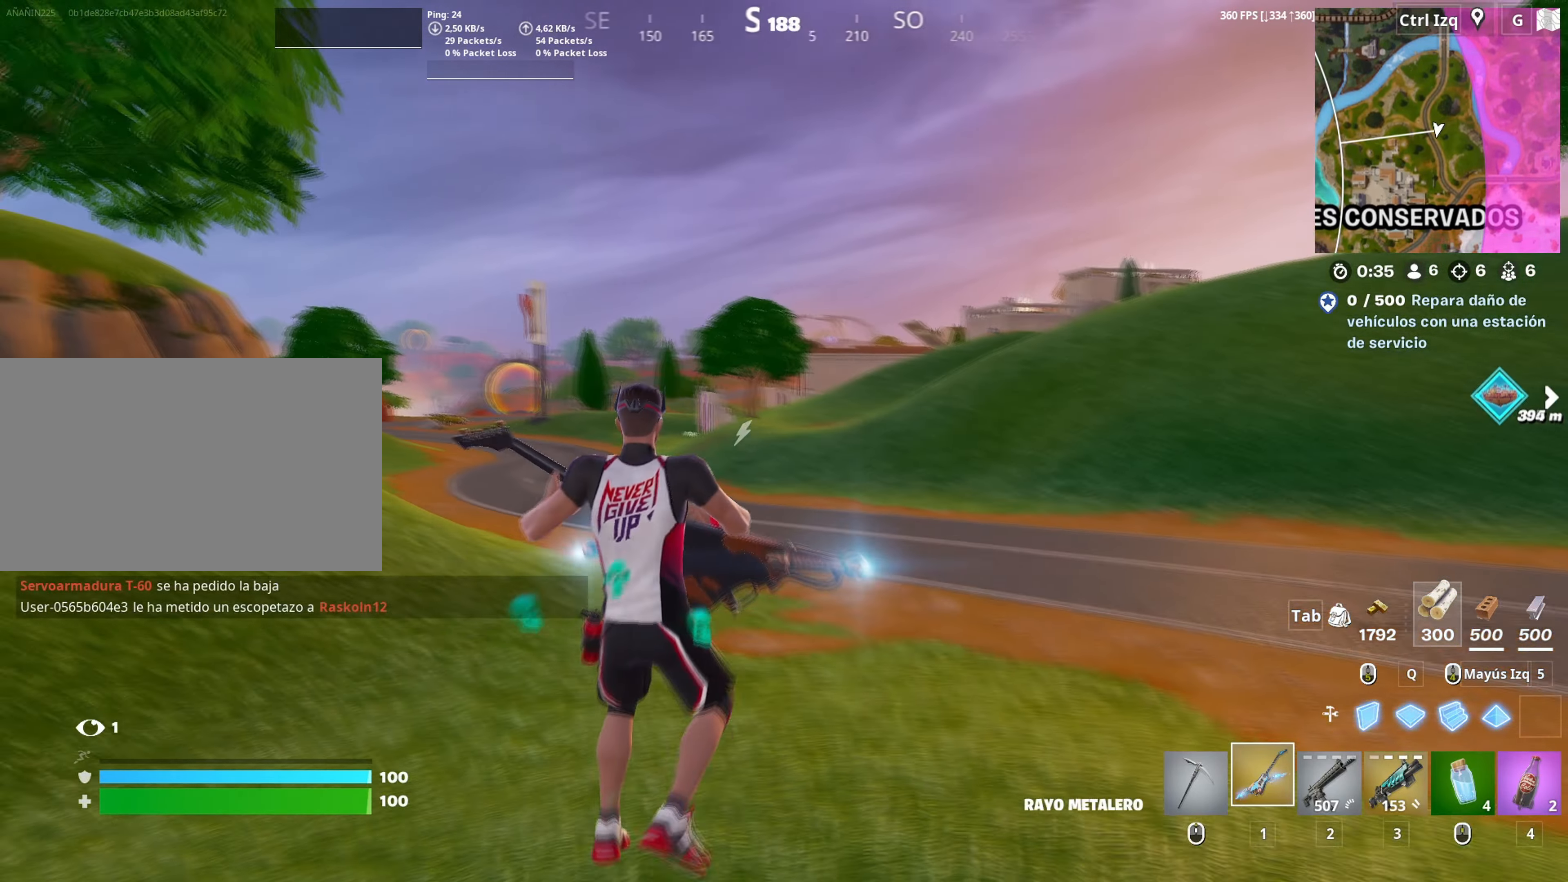
{"dt_ms": 500, "keys": ["w"], "mouse": [], "mouse_move": "still", "events": [[83, "space", "up"], [183, "mouse_left", "down"], [317, "mouse_left", "up"], [417, "mouse_left", "down"], [500, "mouse_left", "up"]]}
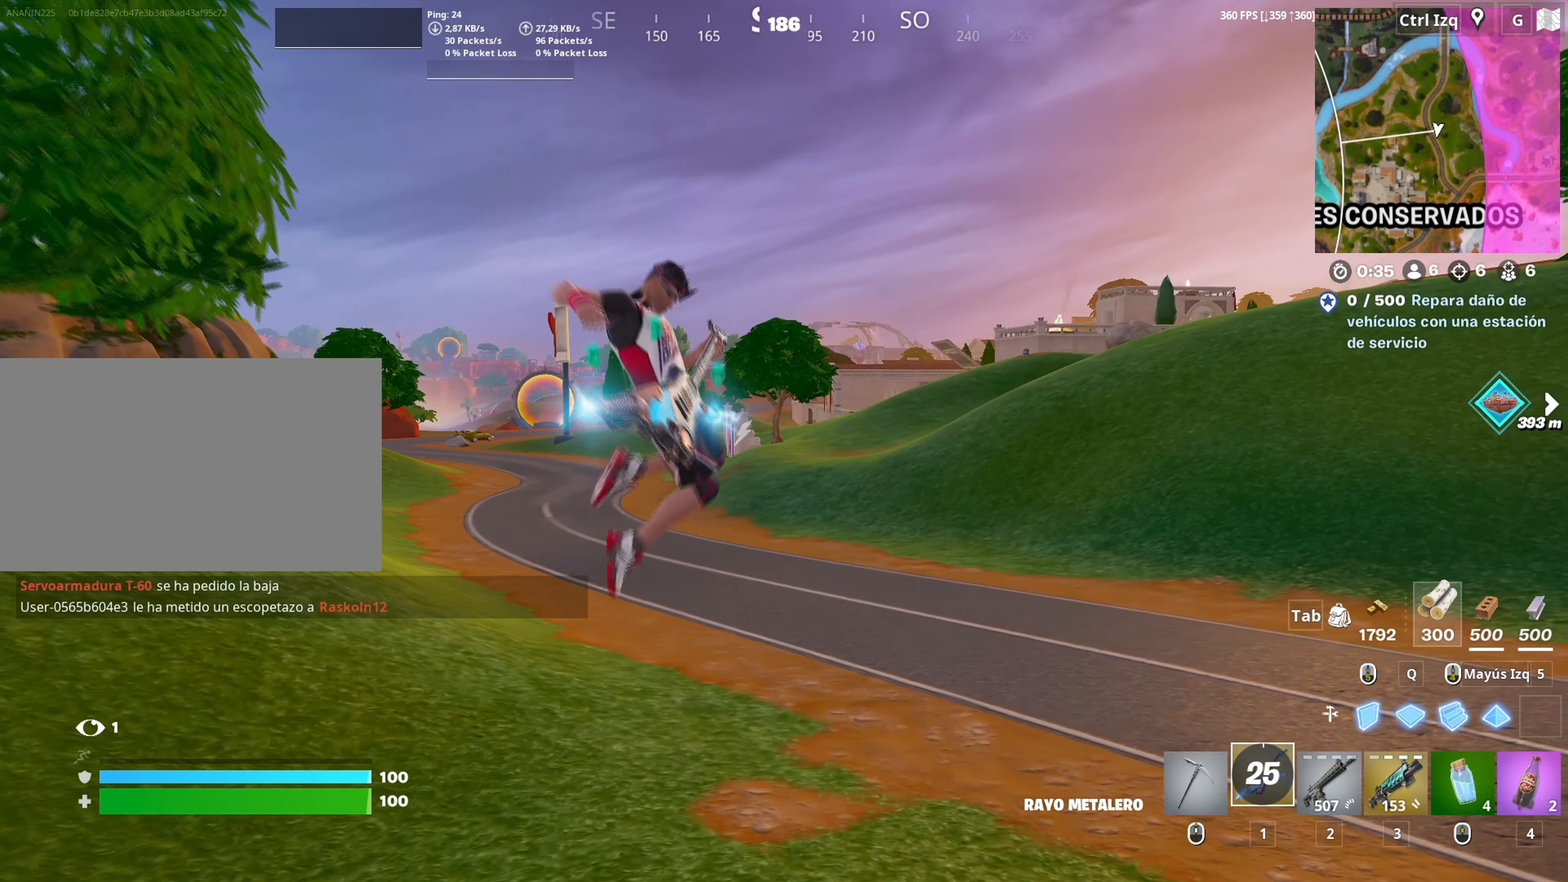
{"dt_ms": 500, "keys": ["w"], "mouse": [], "mouse_move": "left", "events": []}
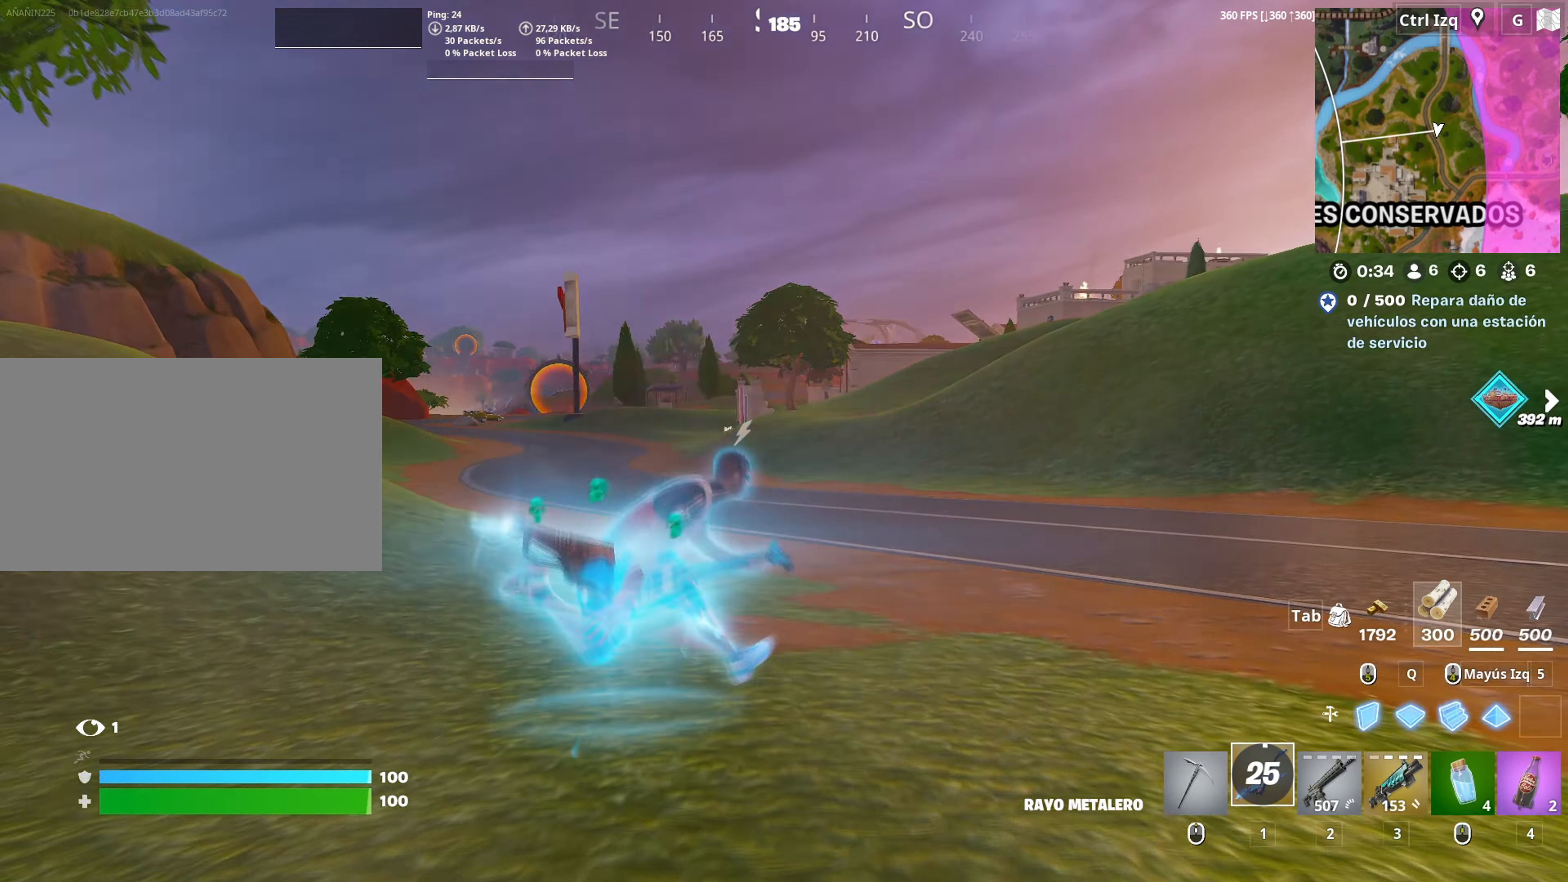
{"dt_ms": 500, "keys": ["w"], "mouse": [], "mouse_move": "still", "events": []}
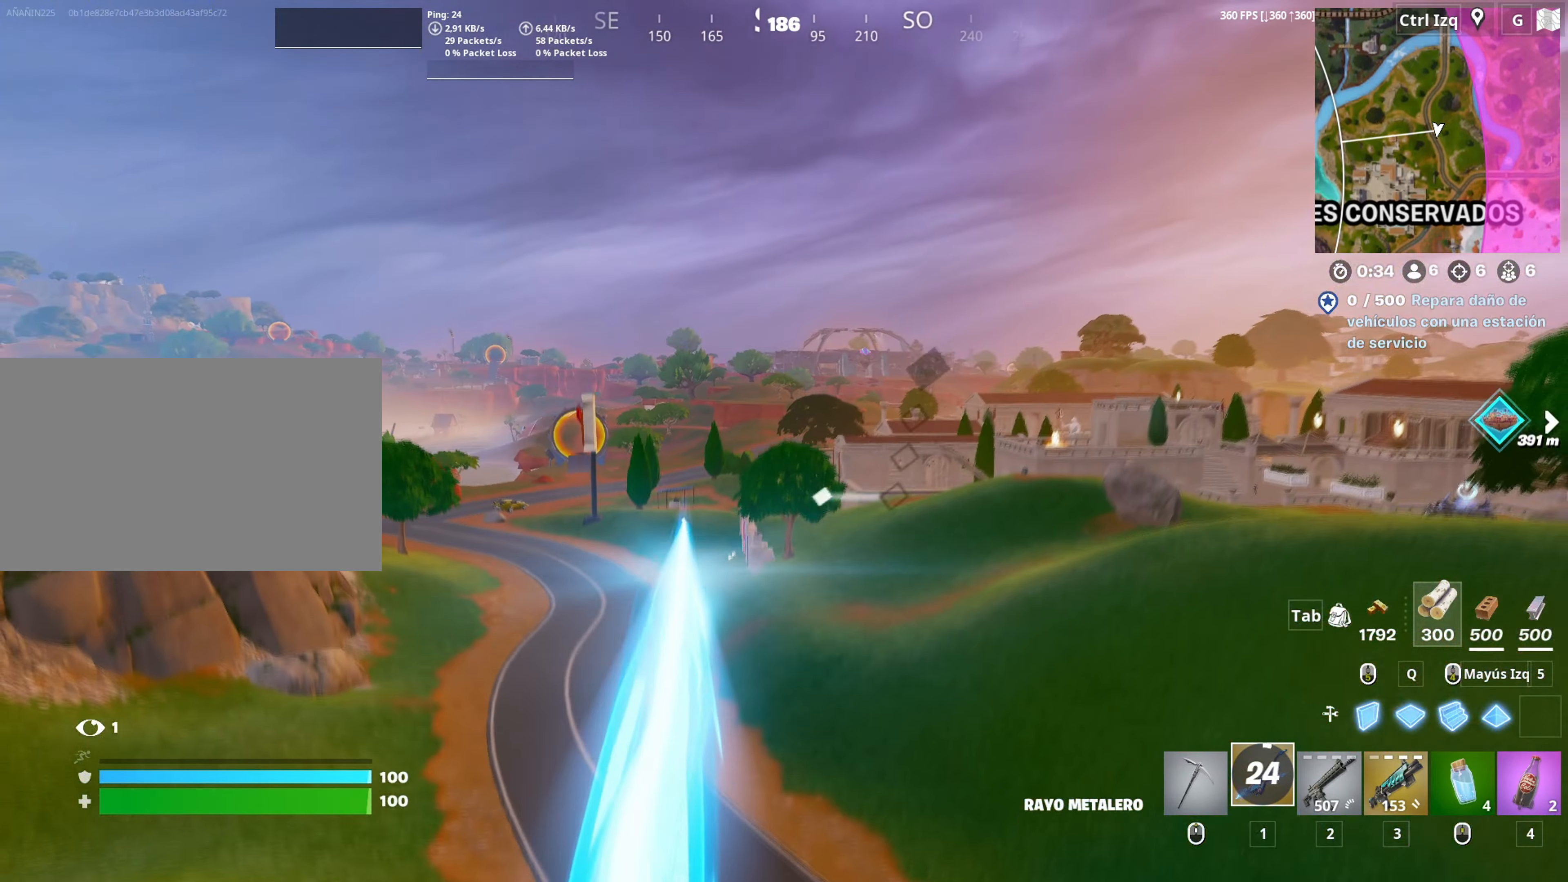
{"dt_ms": 500, "keys": ["w"], "mouse": [], "mouse_move": "right", "events": []}
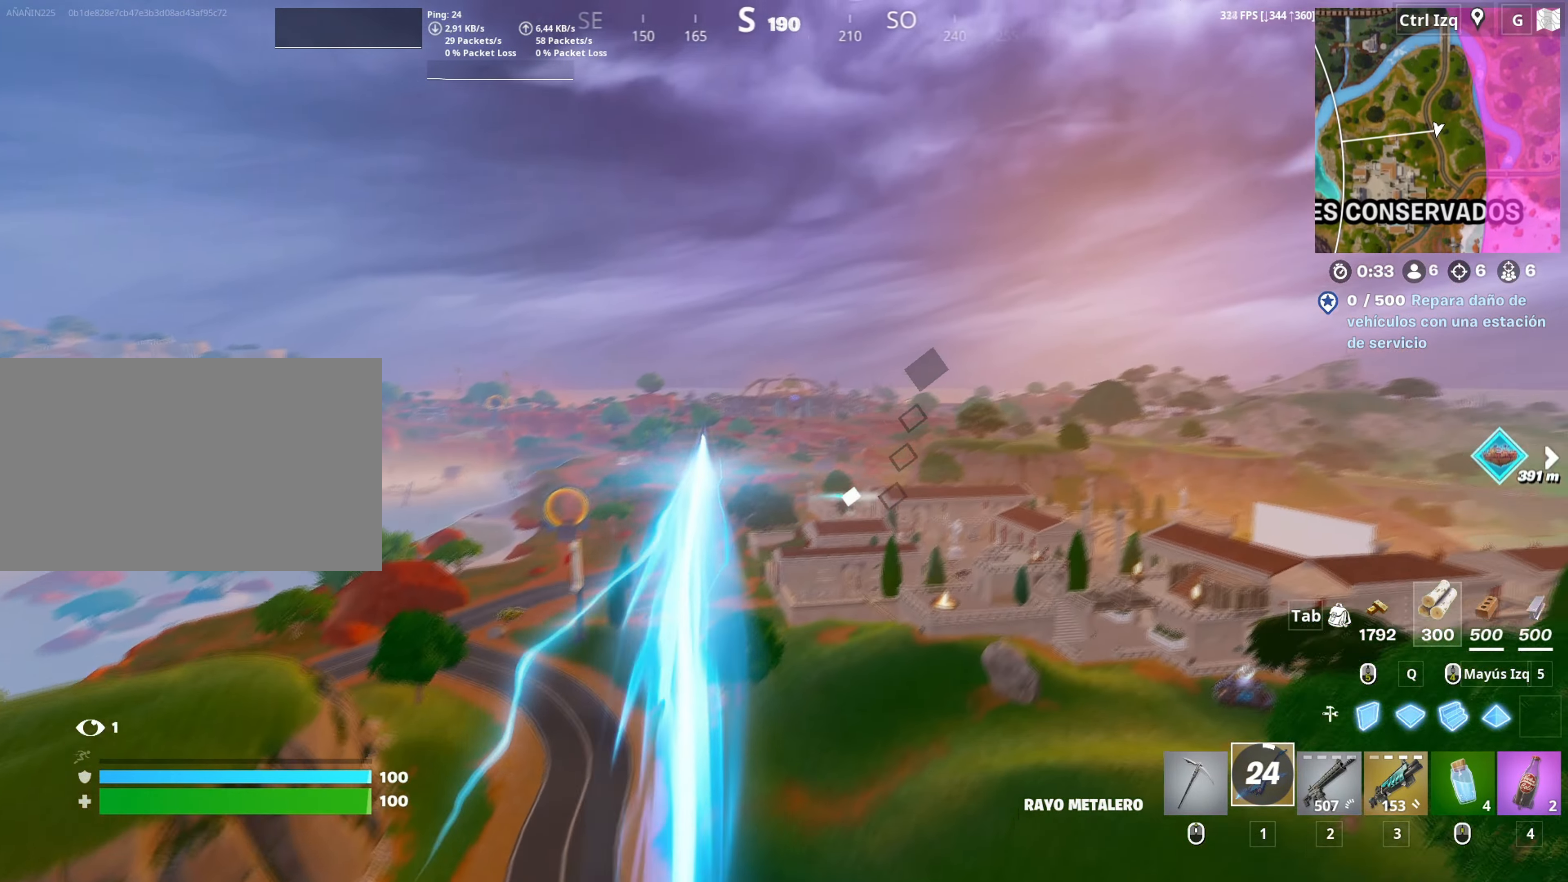
{"dt_ms": 500, "keys": ["w"], "mouse": [], "mouse_move": "still", "events": []}
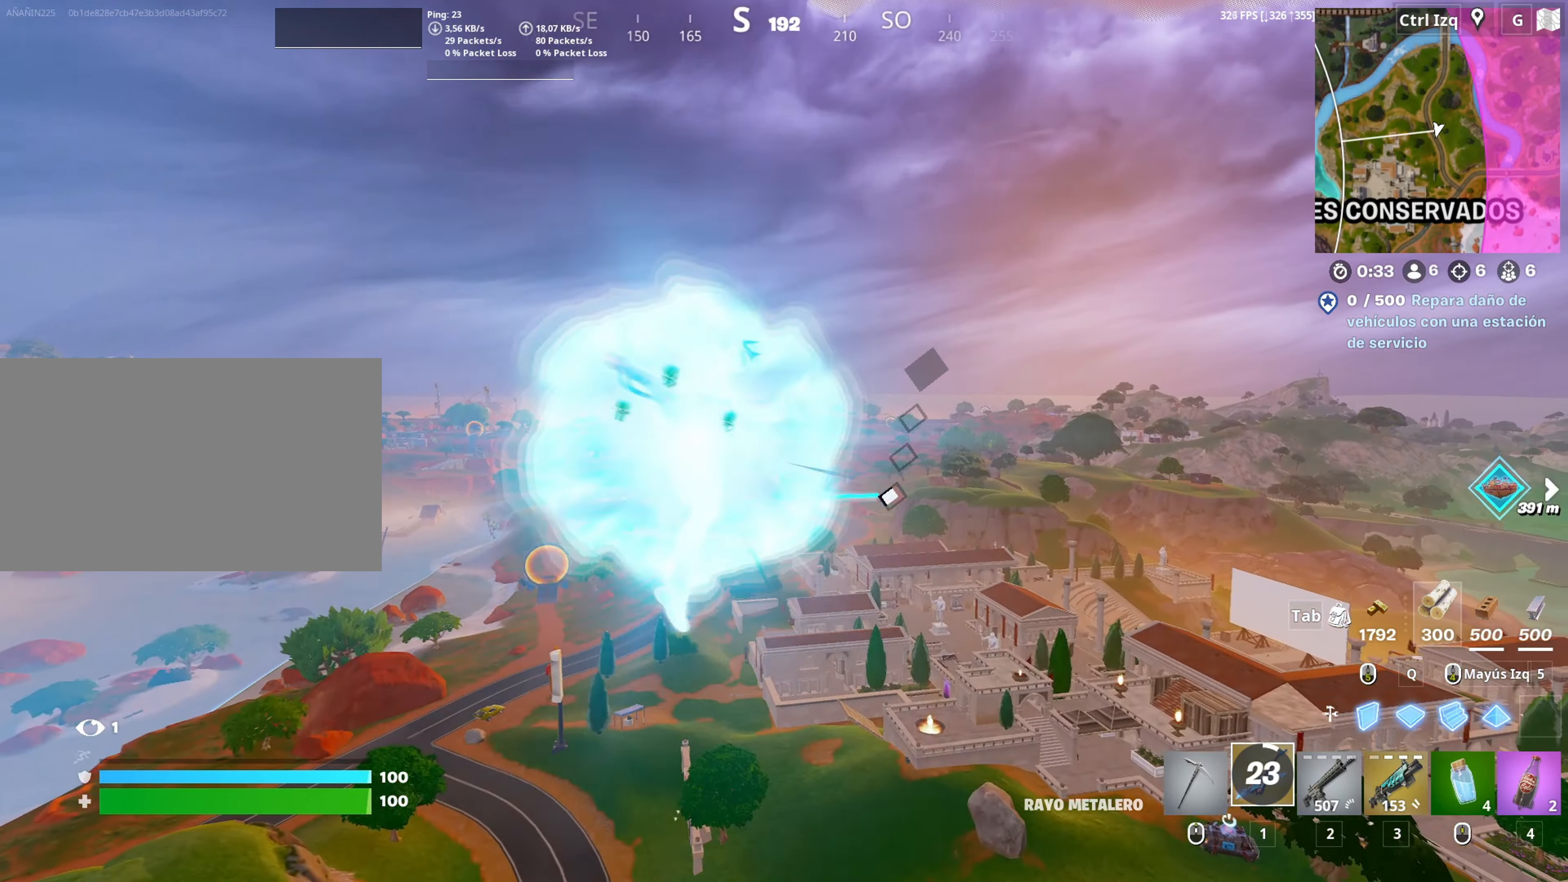
{"dt_ms": 500, "keys": ["w"], "mouse": [], "mouse_move": "down-left", "events": []}
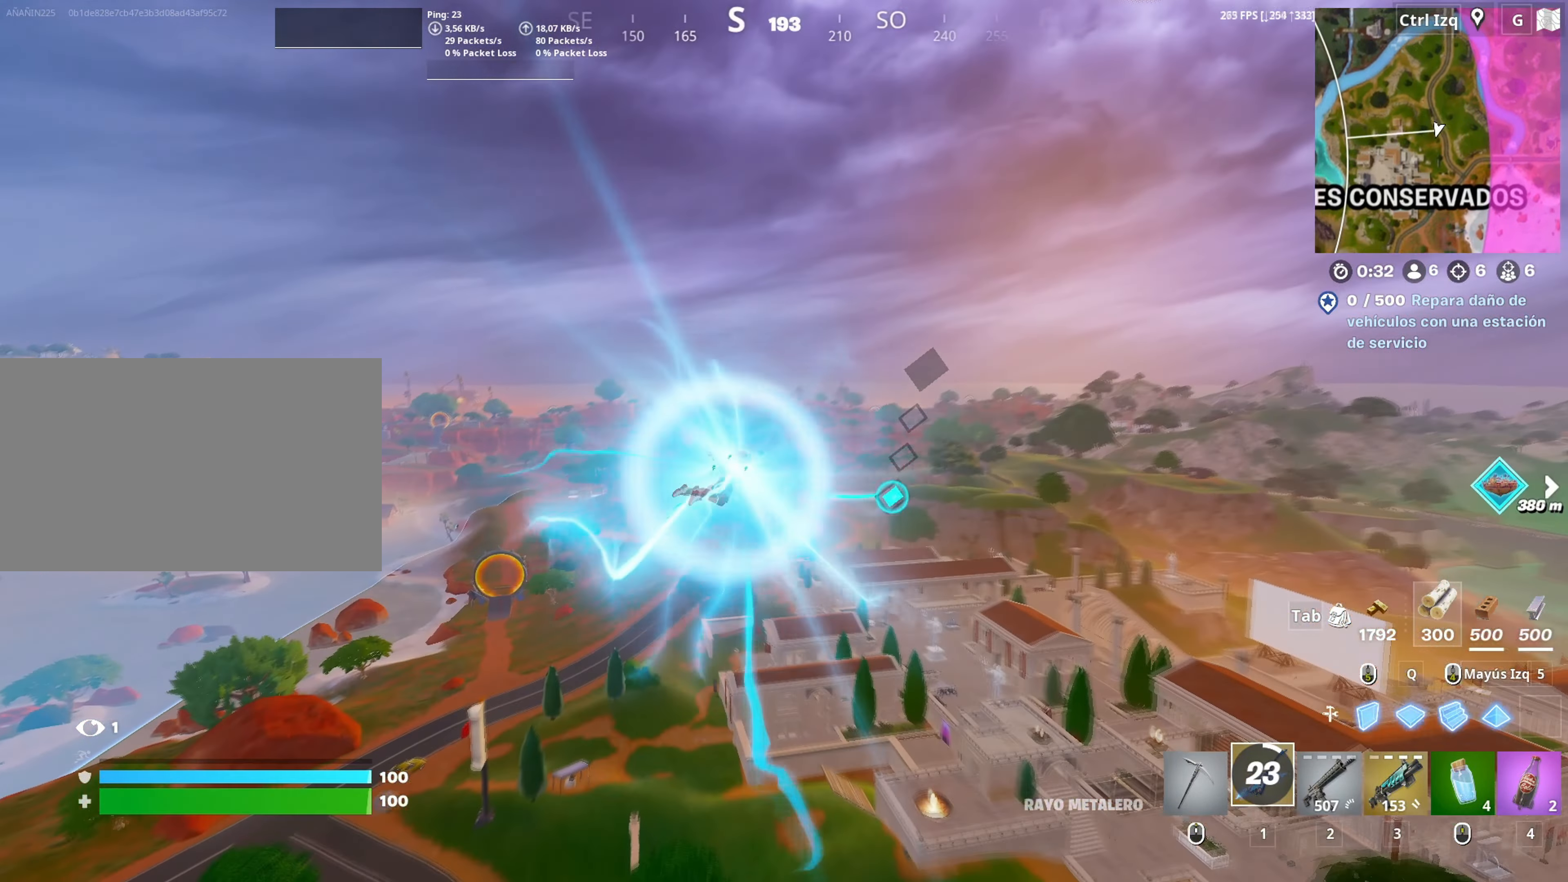
{"dt_ms": 500, "keys": ["w"], "mouse": [], "mouse_move": "down-right", "events": []}
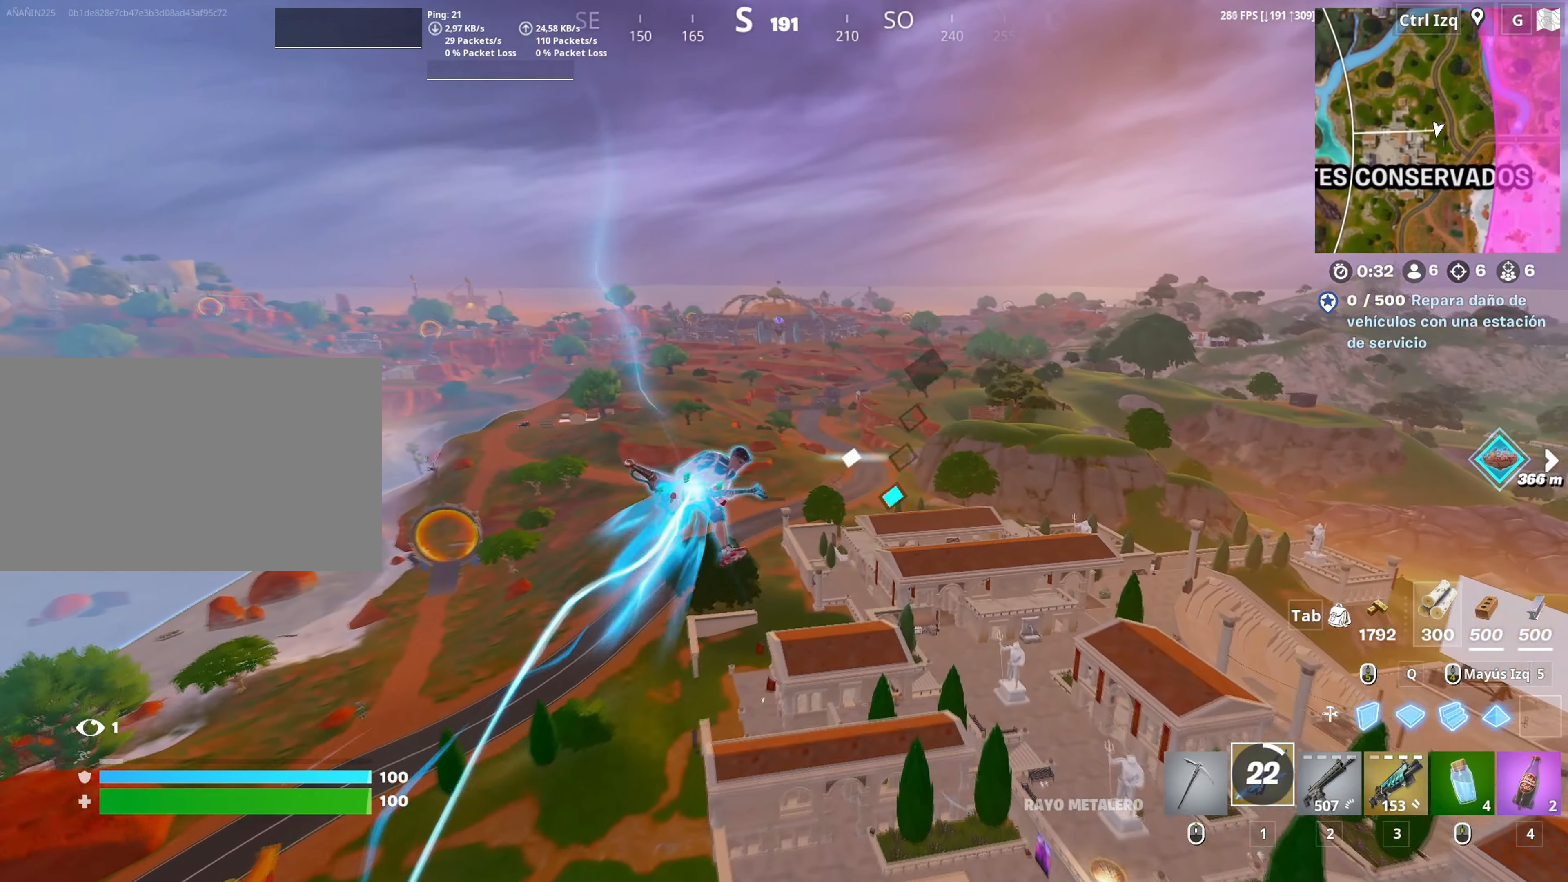
{"dt_ms": 500, "keys": ["w"], "mouse": [], "mouse_move": "still", "events": []}
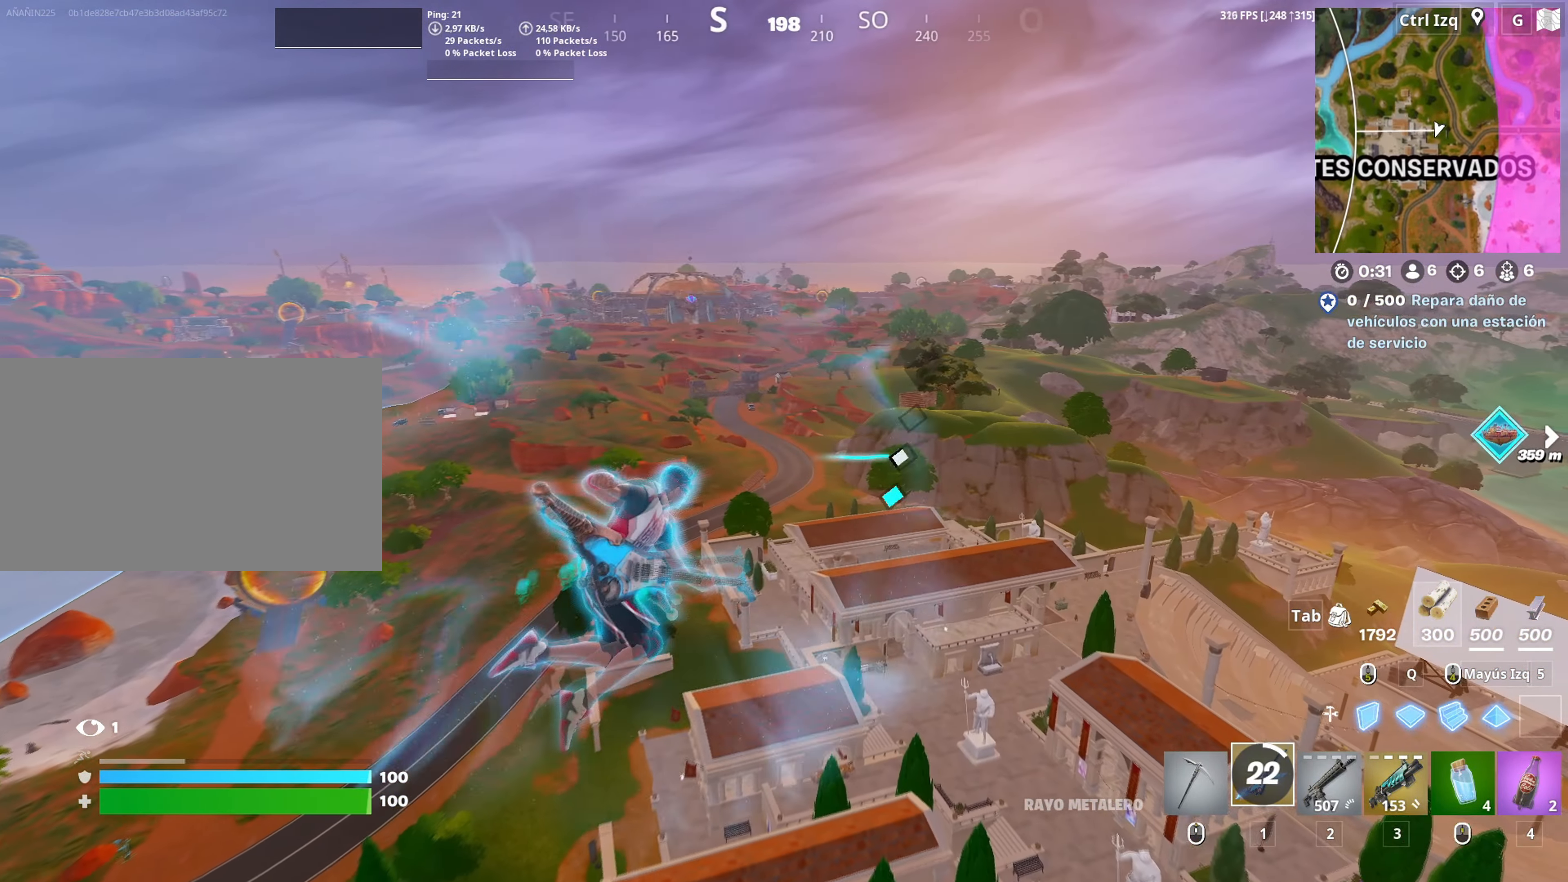
{"dt_ms": 500, "keys": ["w"], "mouse": [], "mouse_move": "still", "events": []}
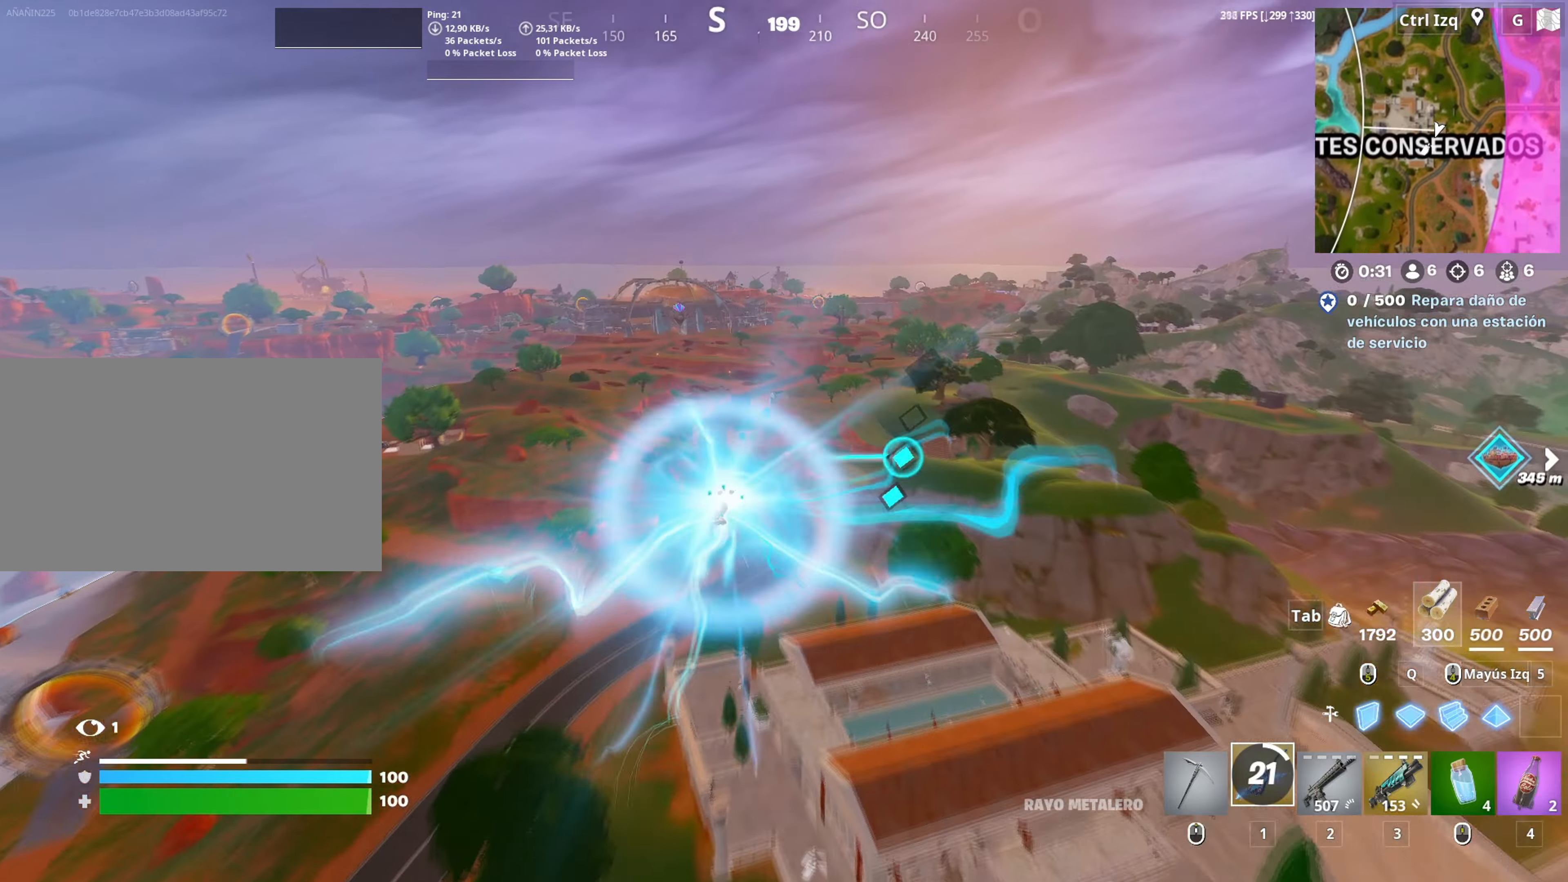
{"dt_ms": 500, "keys": ["w"], "mouse": [], "mouse_move": "still", "events": []}
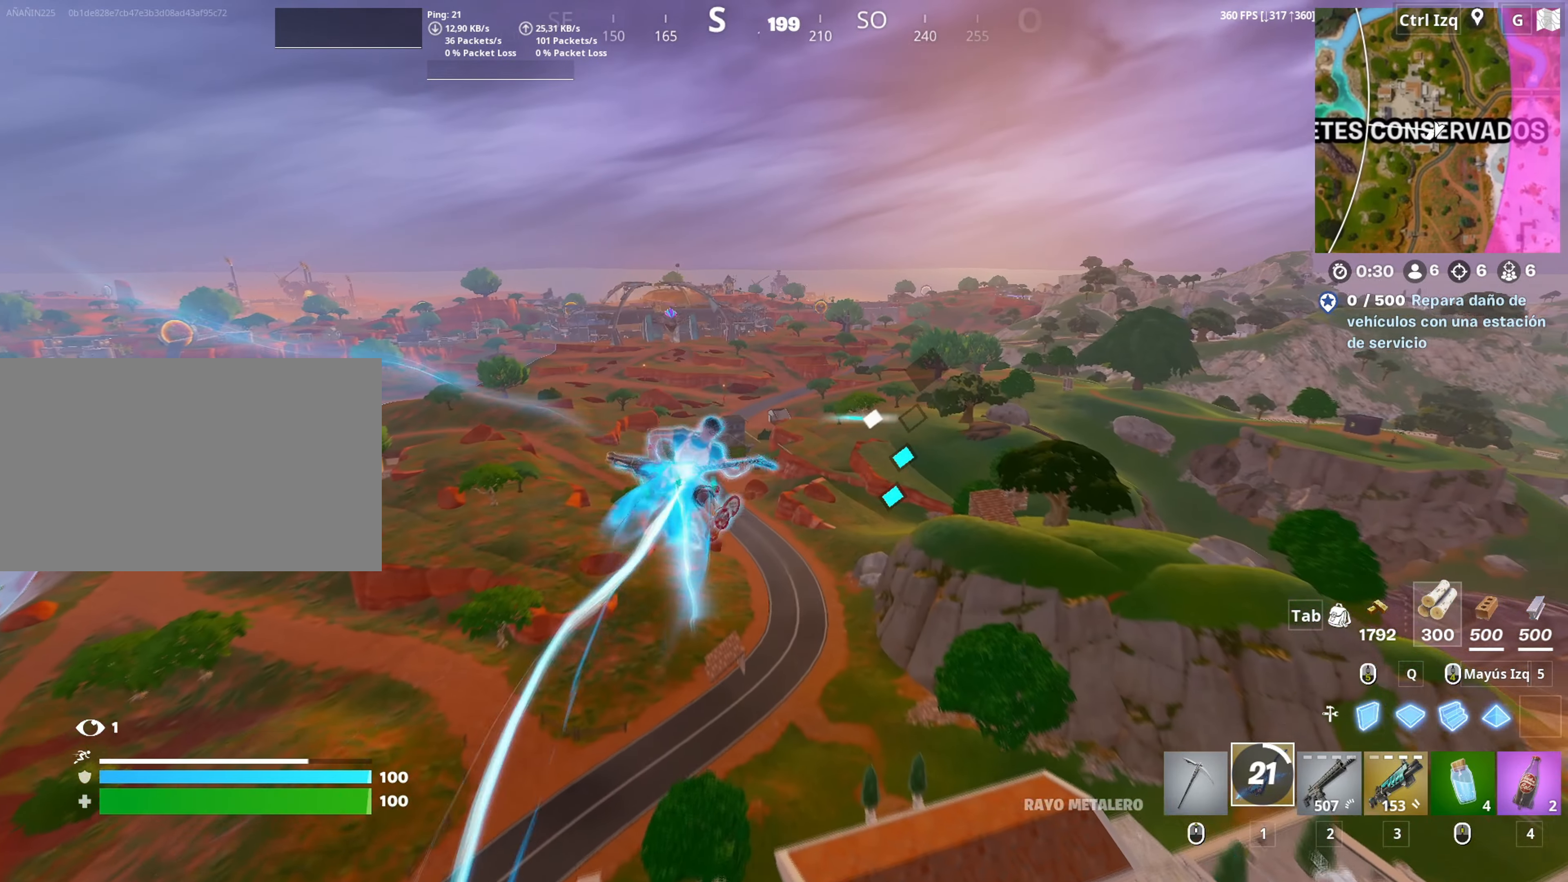
{"dt_ms": 500, "keys": ["w"], "mouse": [], "mouse_move": "still", "events": []}
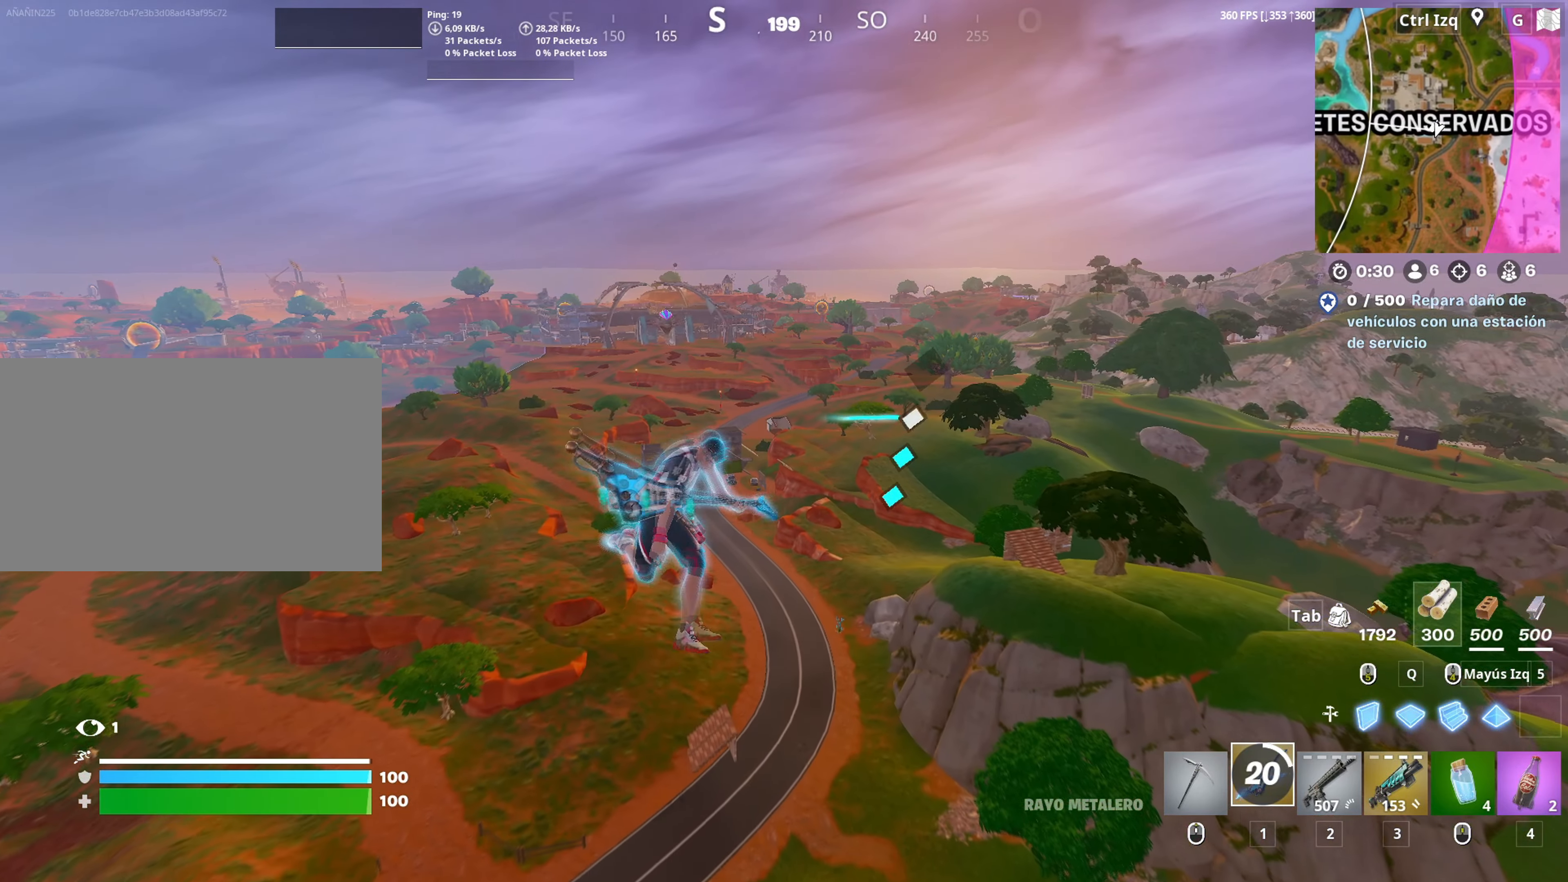
{"dt_ms": 500, "keys": ["w"], "mouse": [], "mouse_move": "still", "events": []}
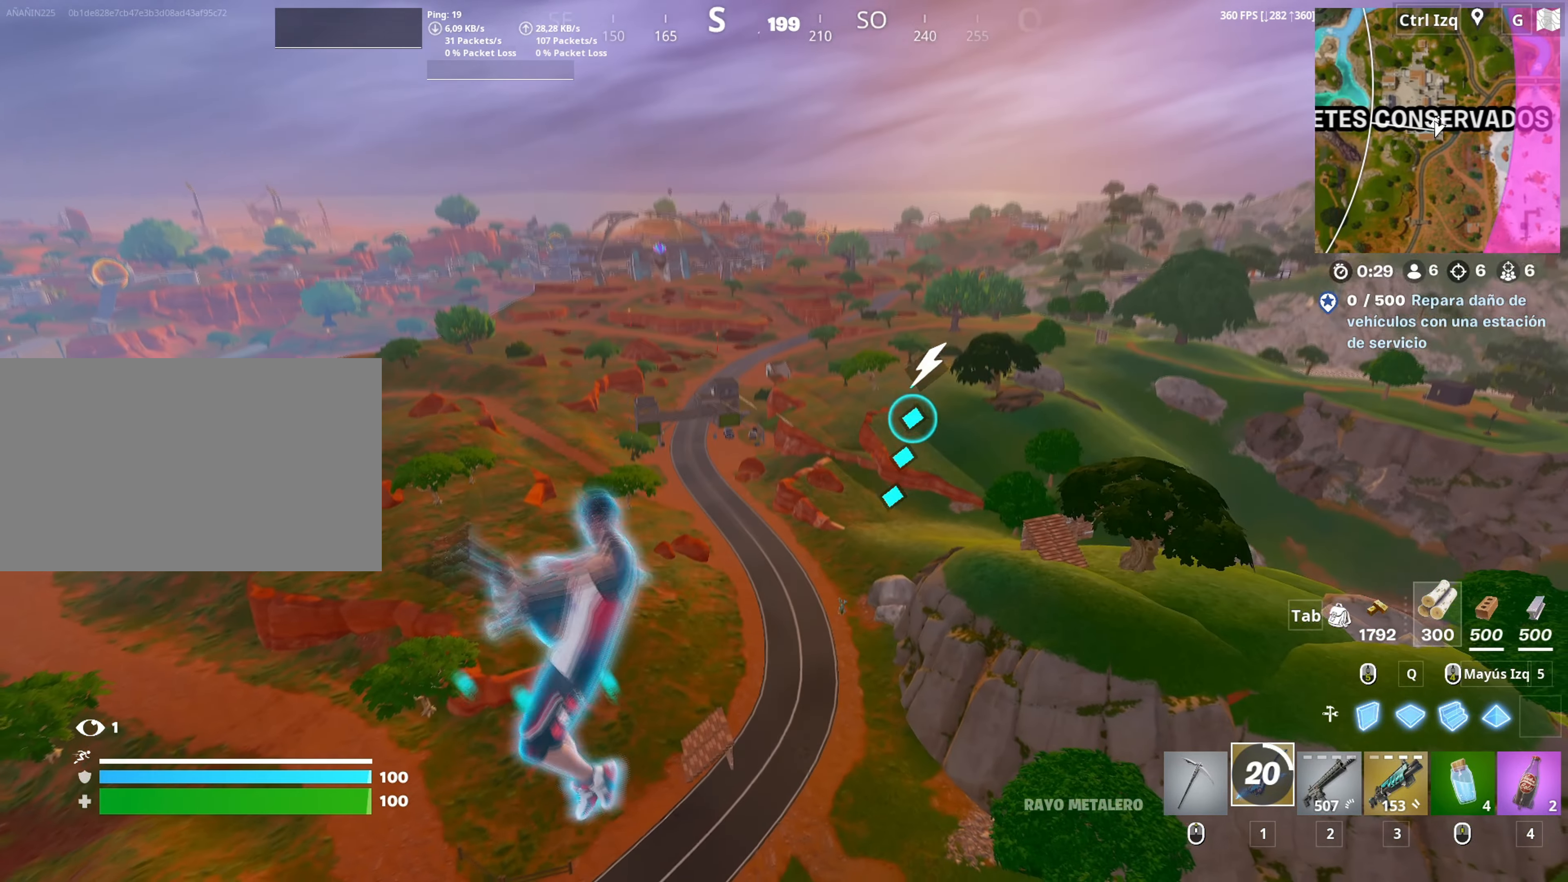
{"dt_ms": 500, "keys": ["w"], "mouse": [], "mouse_move": "still", "events": []}
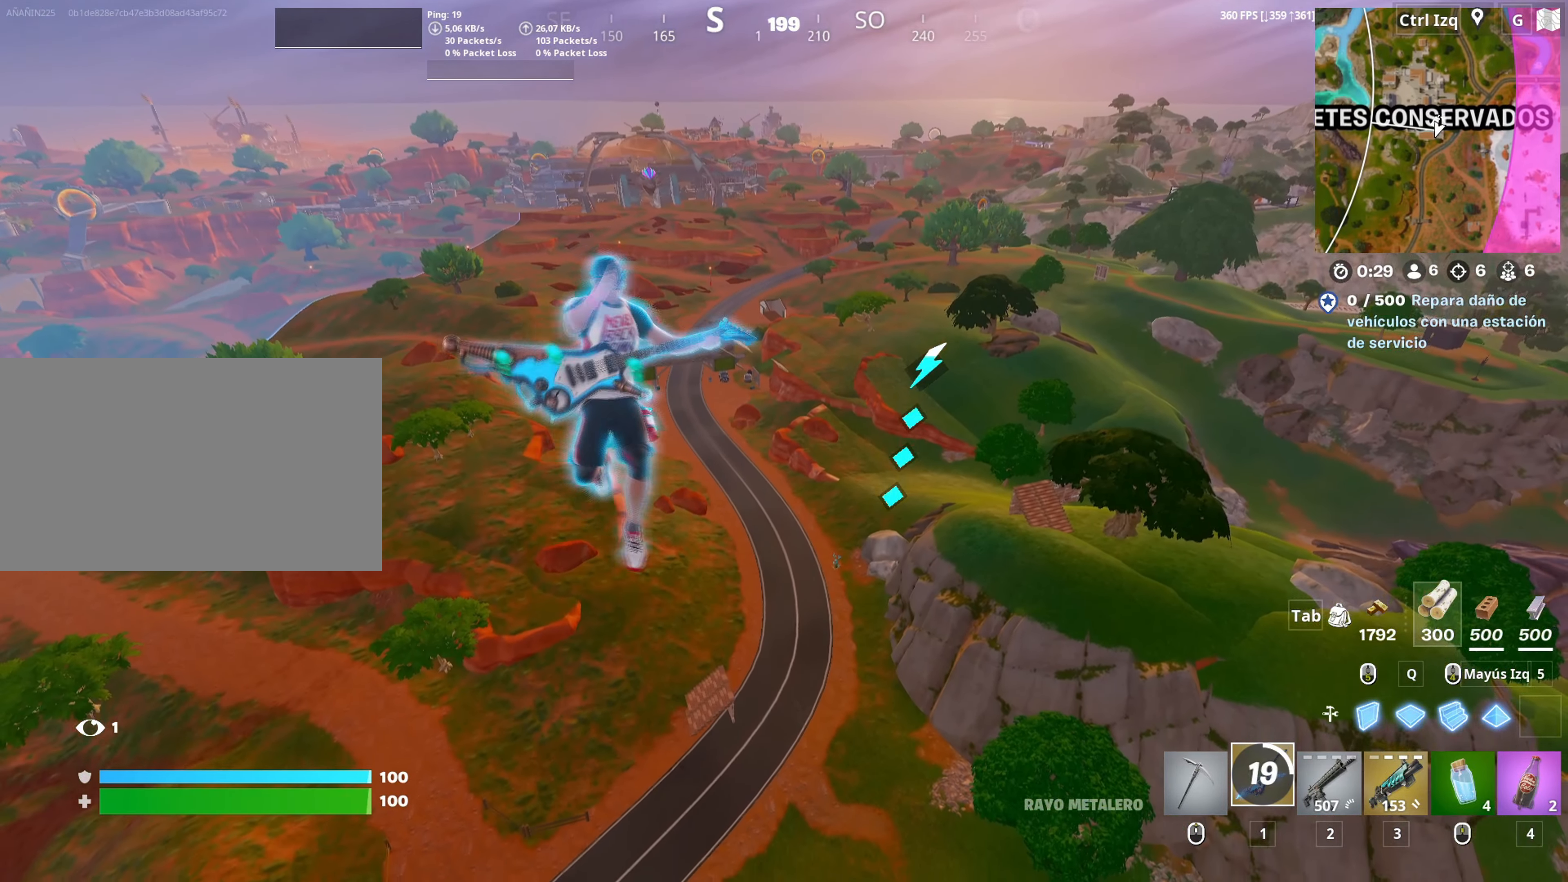
{"dt_ms": 500, "keys": ["w"], "mouse": [], "mouse_move": "still", "events": []}
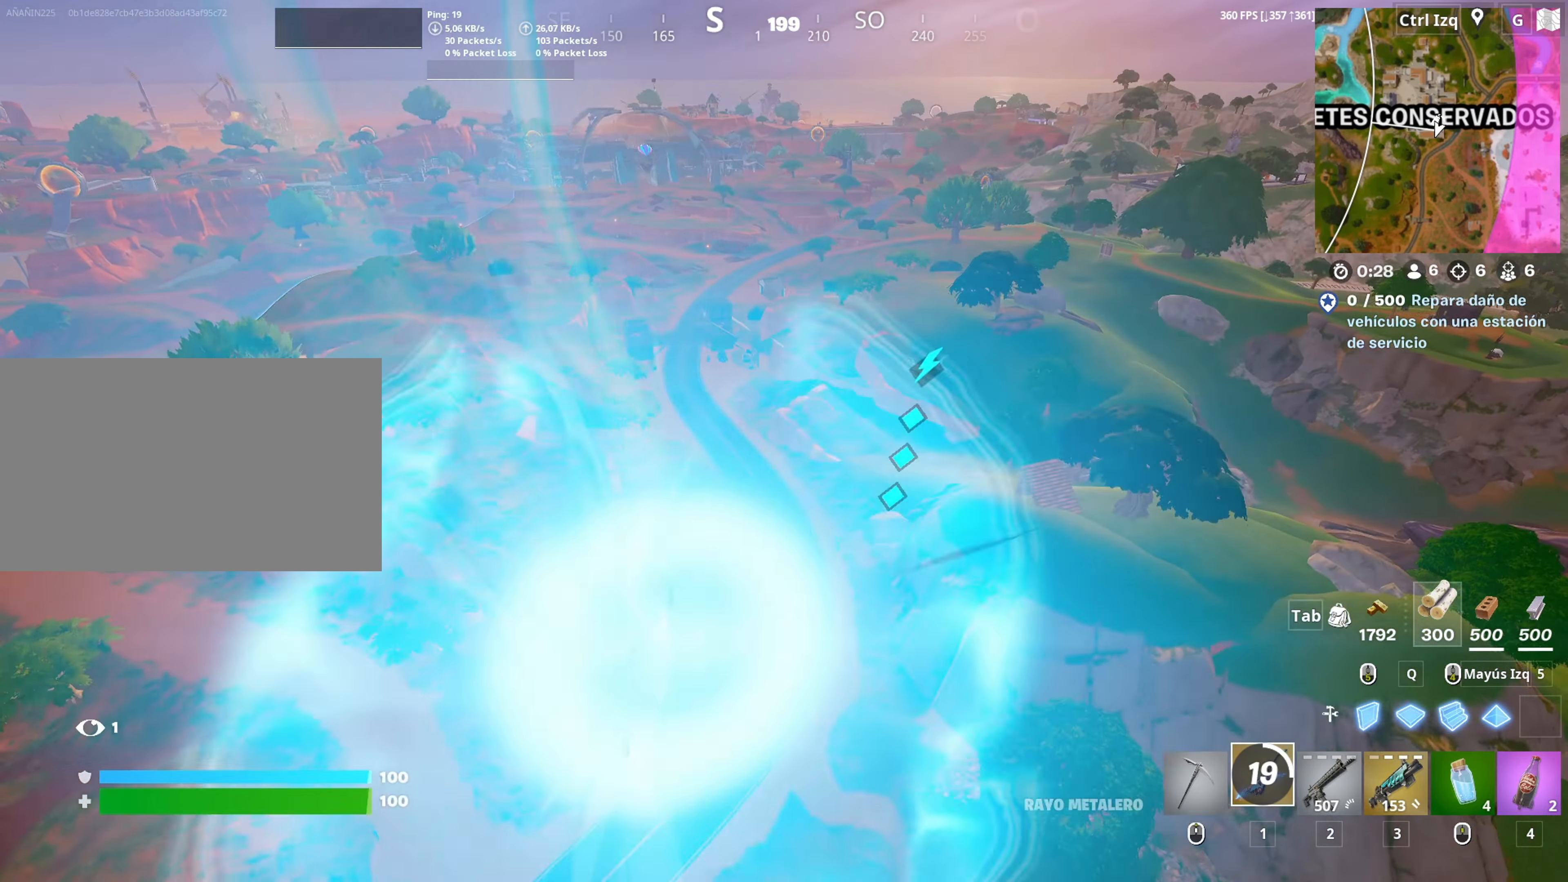
{"dt_ms": 500, "keys": ["w"], "mouse": [], "mouse_move": "still", "events": []}
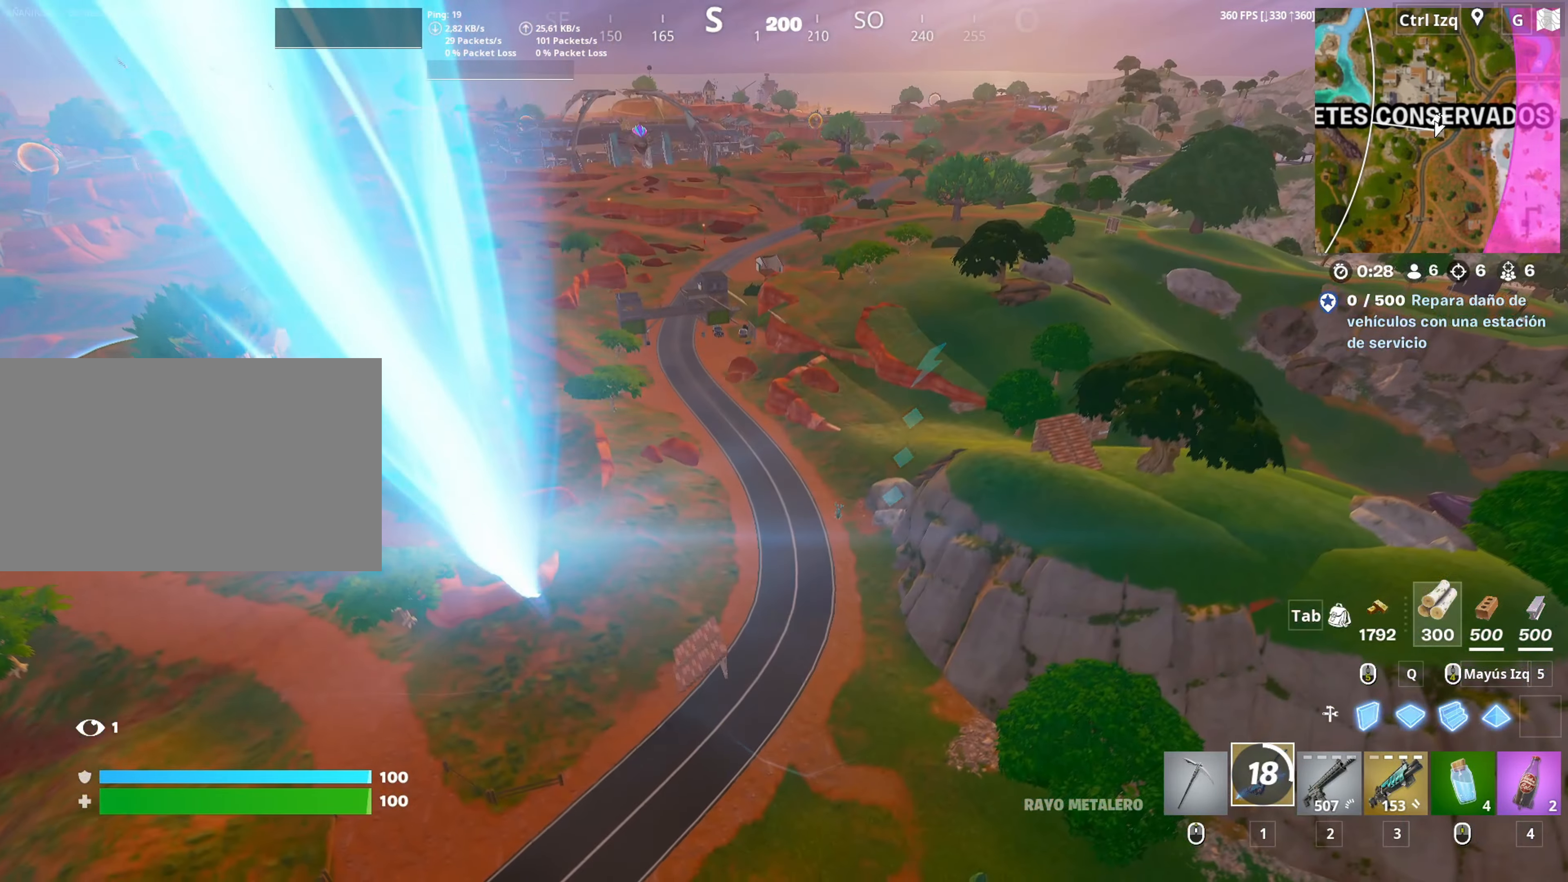
{"dt_ms": 500, "keys": ["w"], "mouse": [], "mouse_move": "still", "events": []}
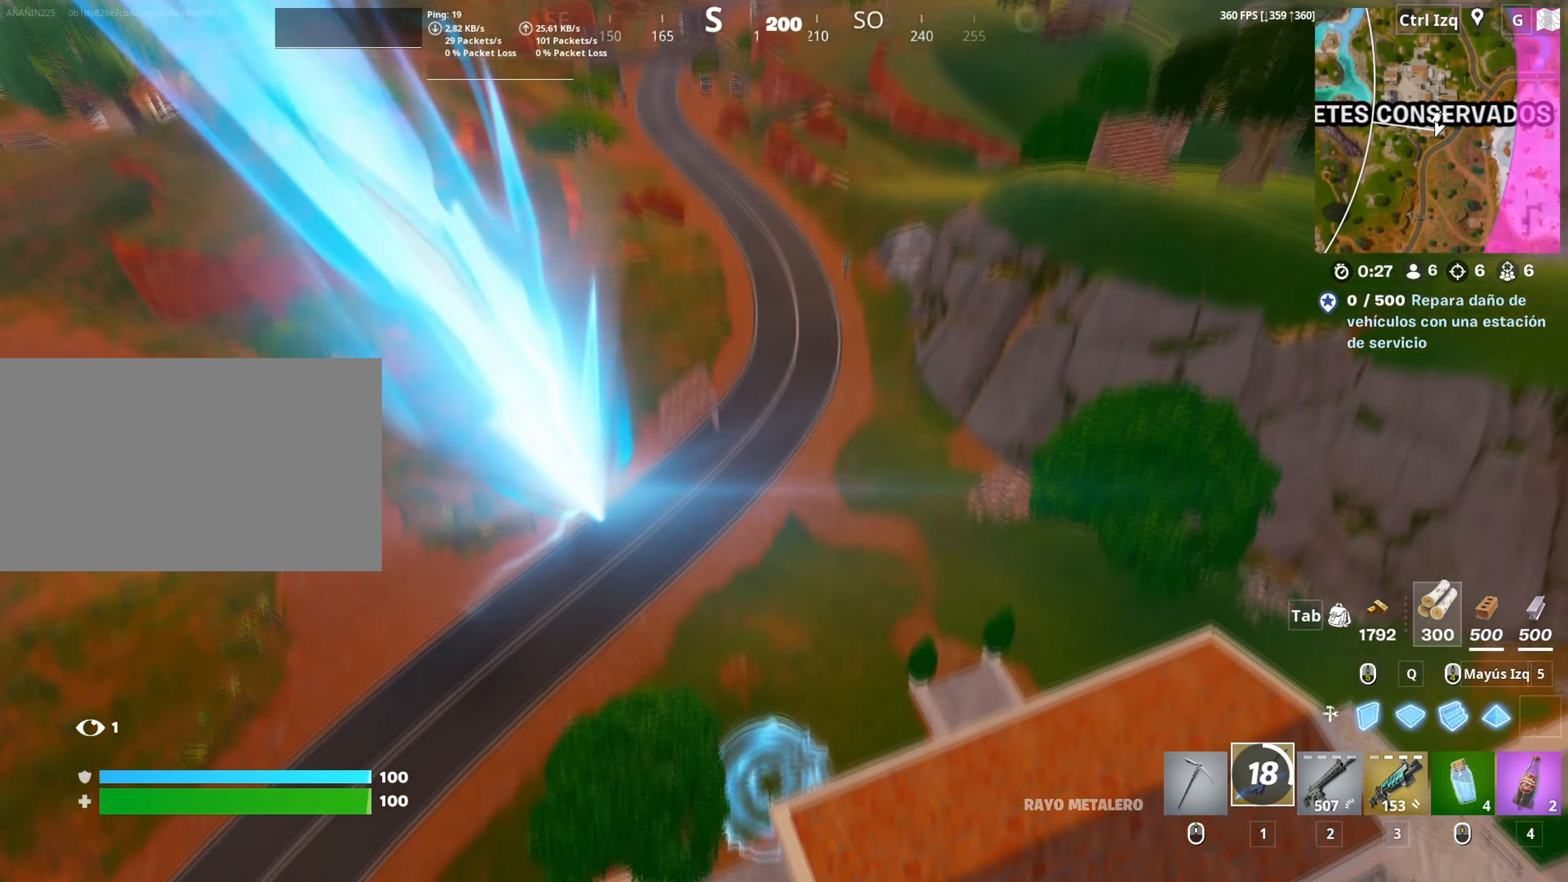
{"dt_ms": 500, "keys": [], "mouse": [], "mouse_move": "still", "events": [[283, "w", "up"]]}
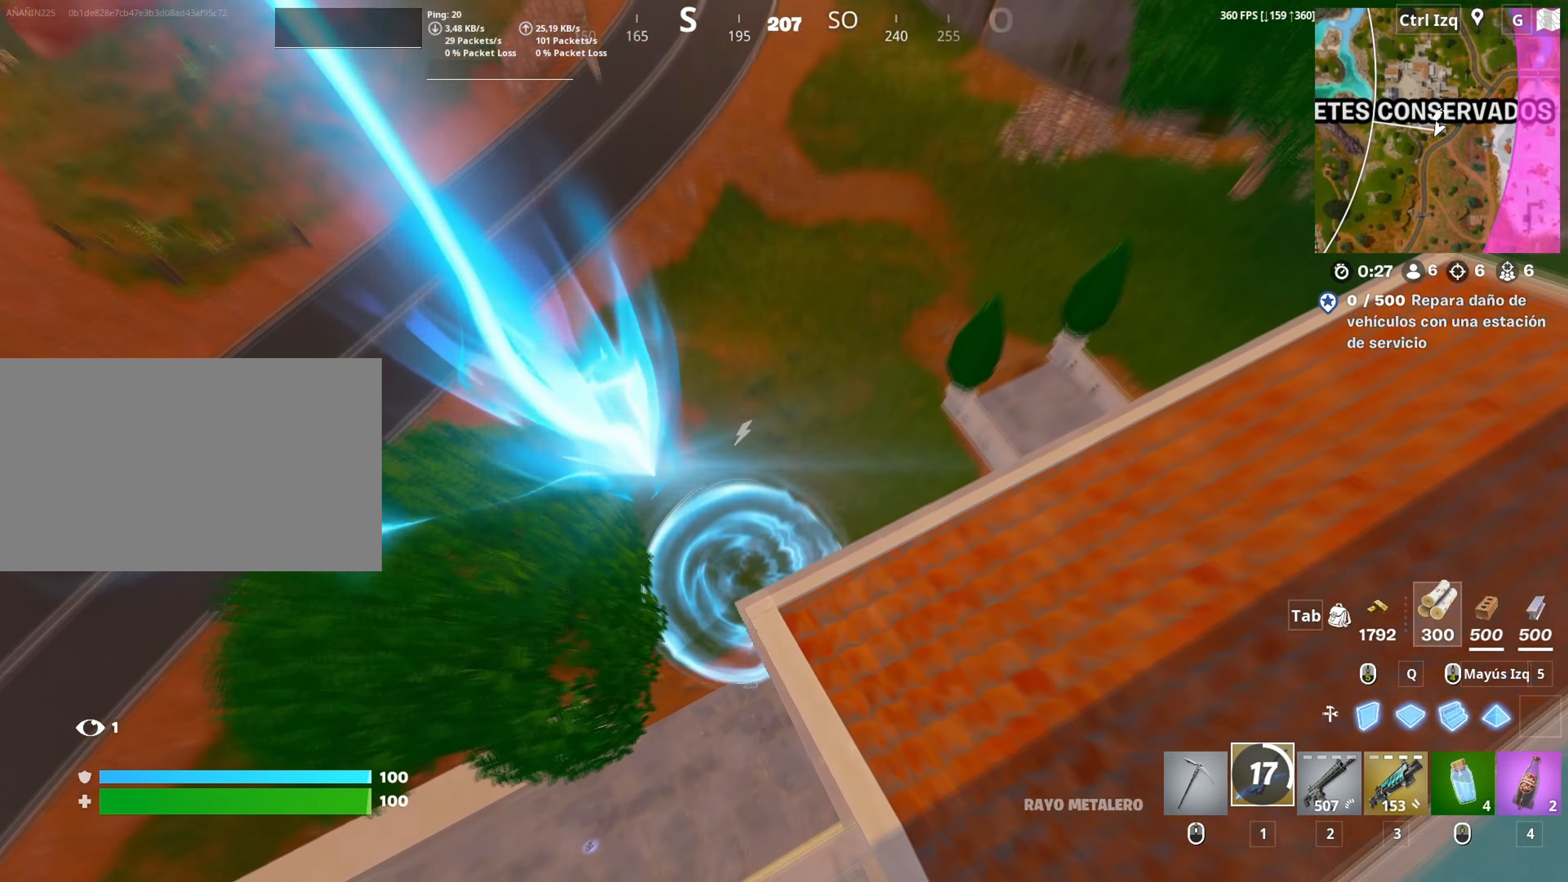
{"dt_ms": 500, "keys": [], "mouse": [], "mouse_move": "up", "events": []}
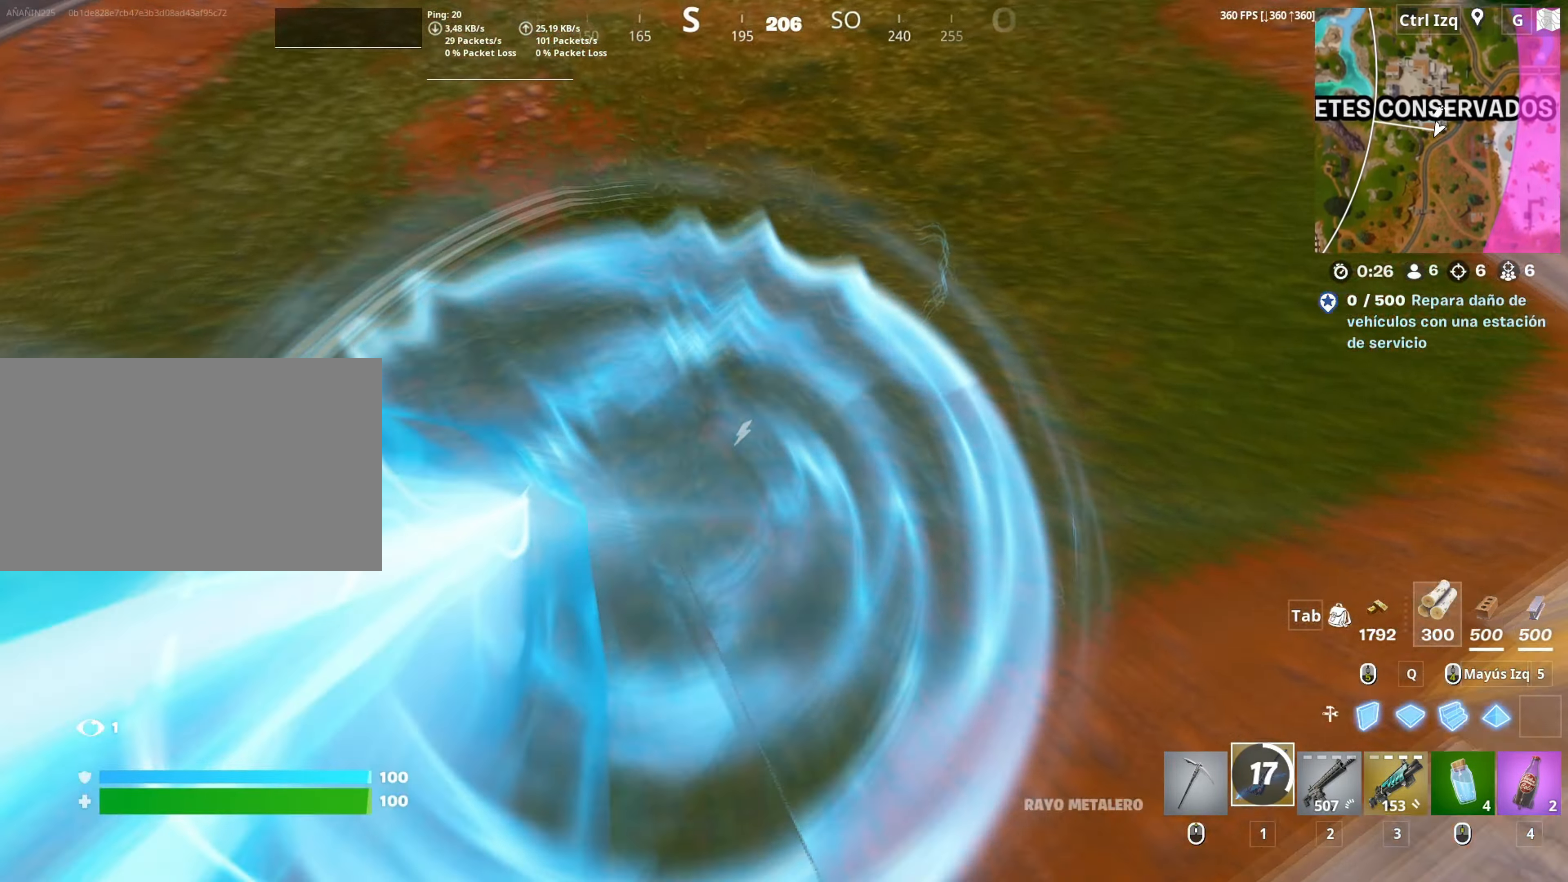
{"dt_ms": 500, "keys": ["w"], "mouse": [], "mouse_move": "still", "events": [[117, "w", "down"]]}